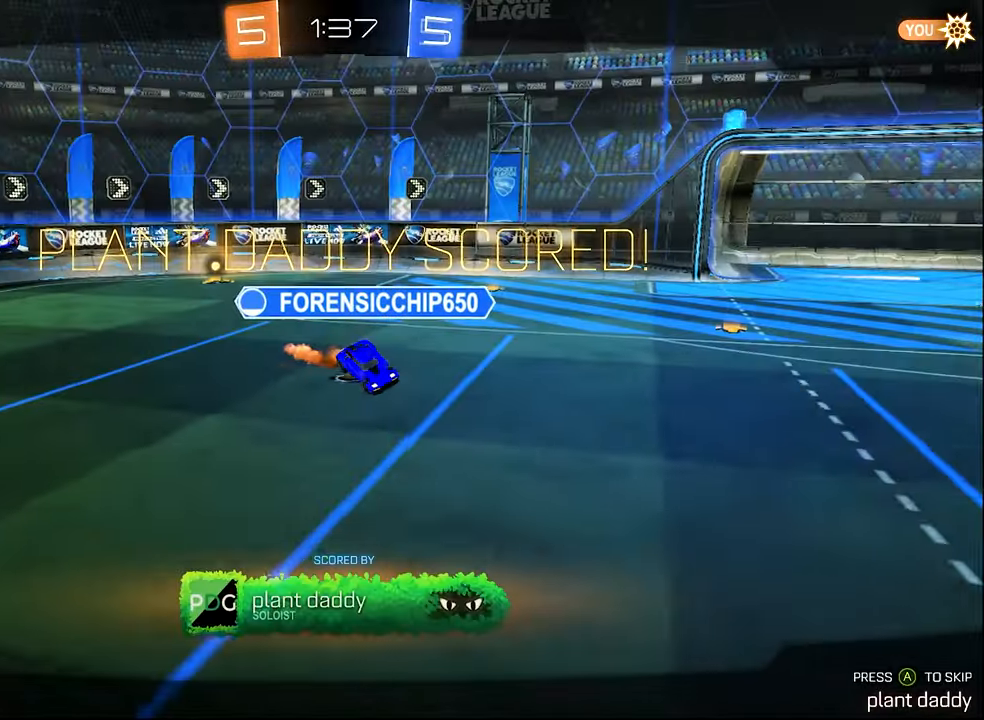
Gameplay with a controller (Xbox layout); each line is a JSON object with the inputs held at the frame after it. "events" lists button and stick changes between this image and that frame as [ms after this image, input, new state], when the widget could be followed in between.
{"buttons": [], "left_stick": "center", "right_stick": "center", "events": []}
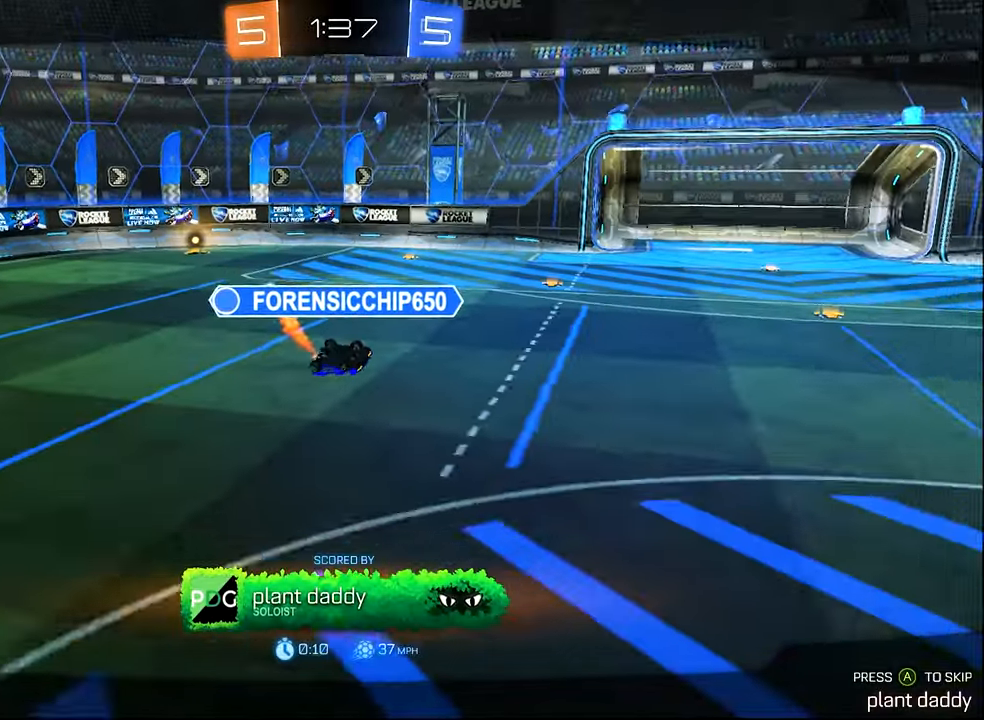
{"buttons": [], "left_stick": "center", "right_stick": "center", "events": [[283, "A", "down"], [400, "A", "up"]]}
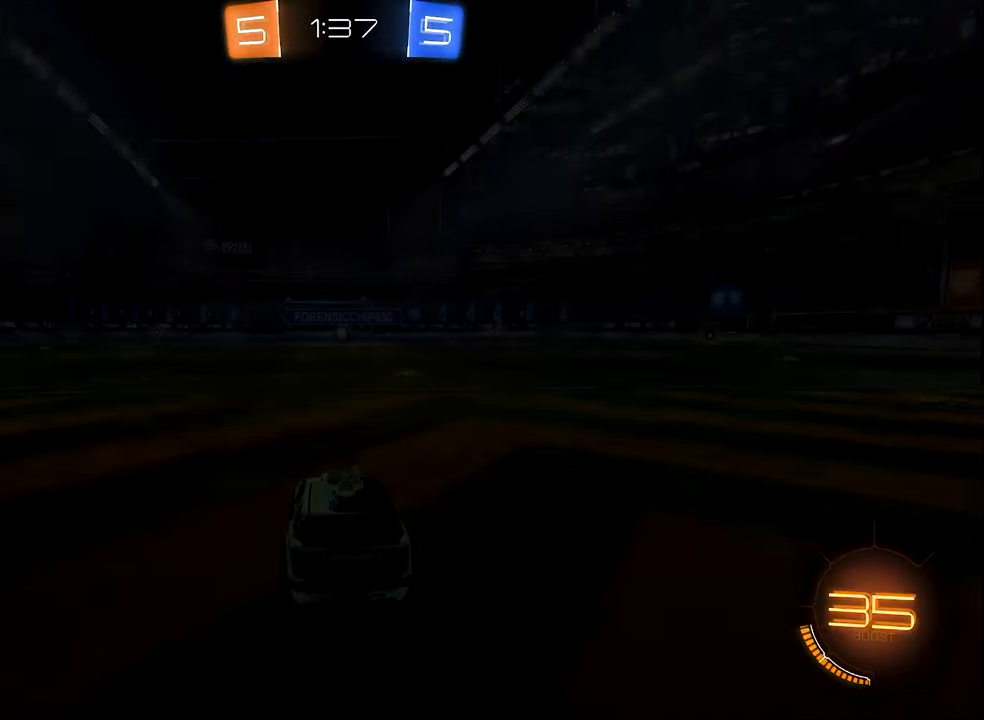
{"buttons": [], "left_stick": "center", "right_stick": "center", "events": []}
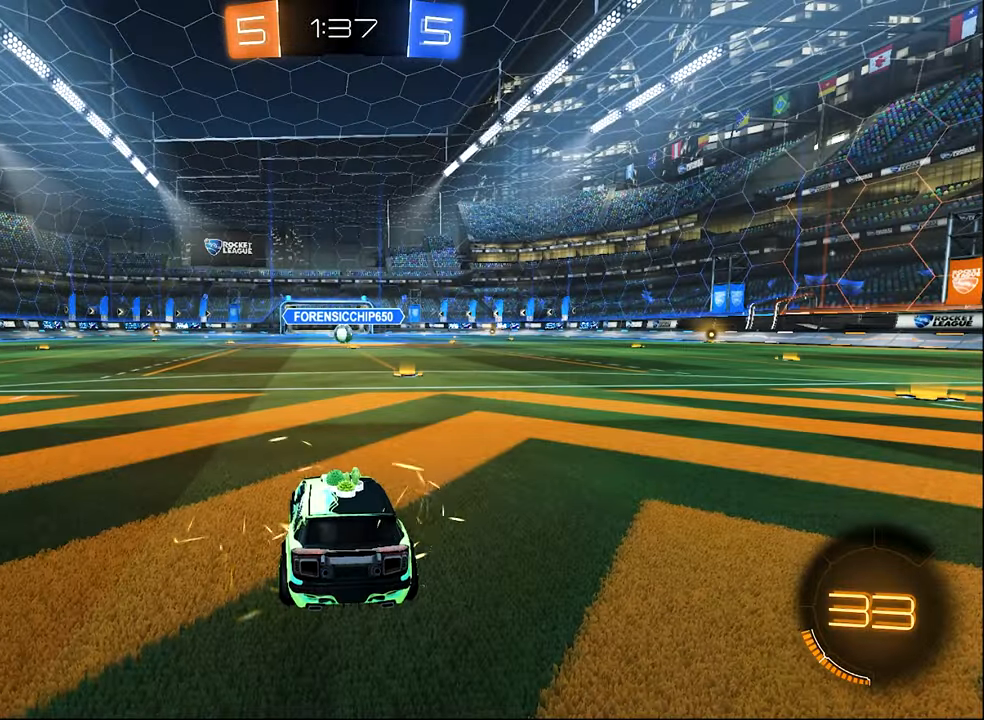
{"buttons": [], "left_stick": "center", "right_stick": "center", "events": []}
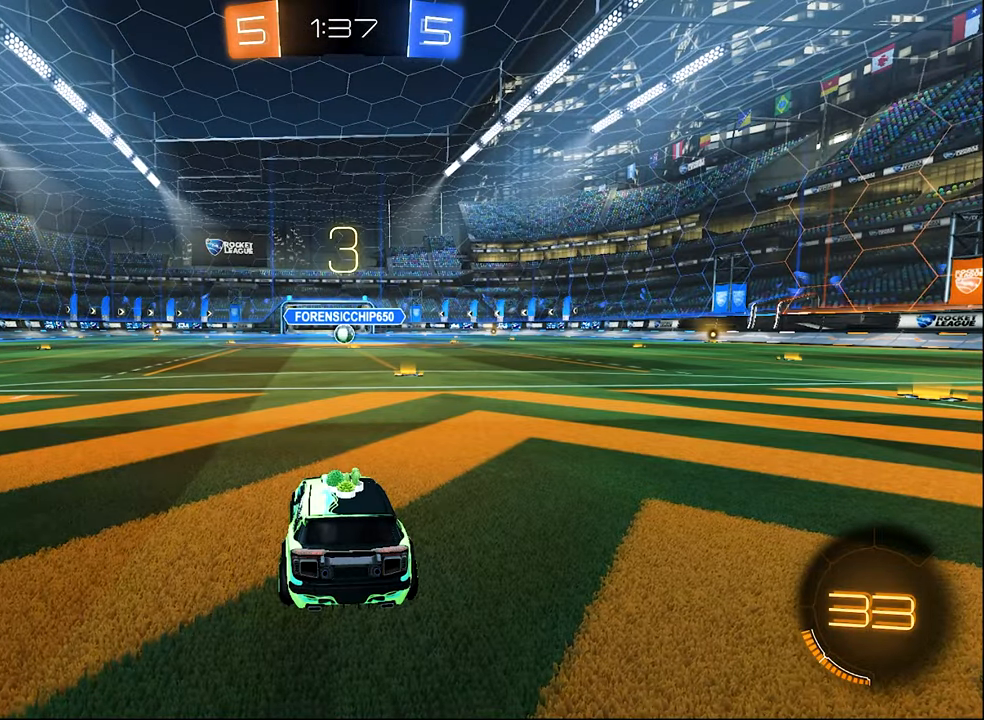
{"buttons": [], "left_stick": "center", "right_stick": "center", "events": [[33, "Y", "down"], [117, "Y", "up"], [300, "Y", "down"], [417, "Y", "up"]]}
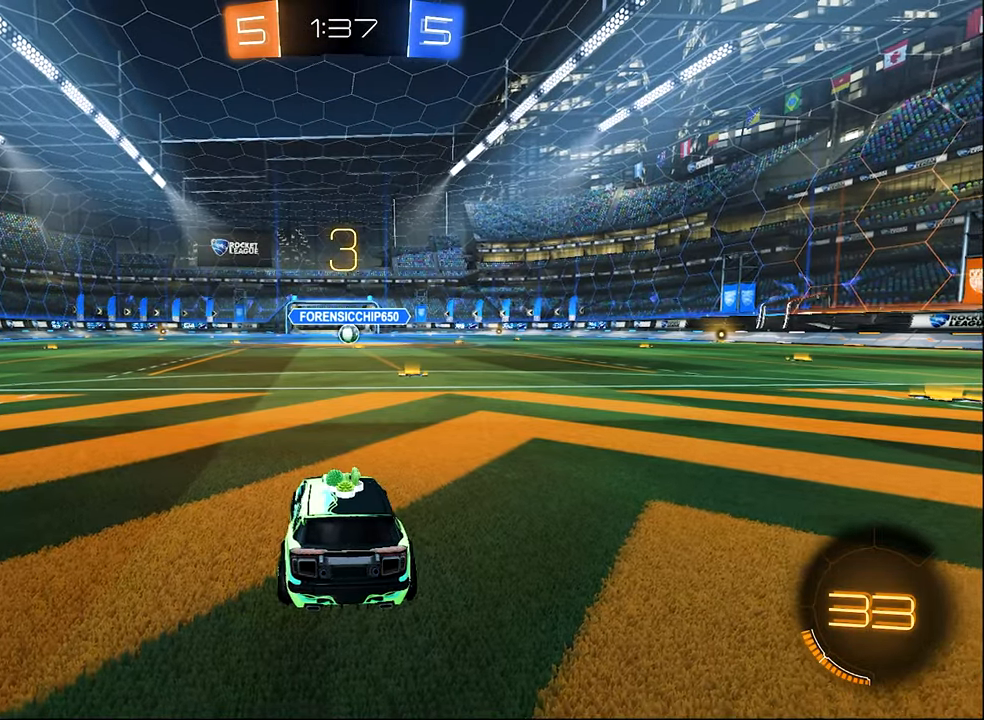
{"buttons": [], "left_stick": "center", "right_stick": "center", "events": [[33, "Y", "down"], [116, "Y", "up"], [216, "Y", "down"], [316, "Y", "up"]]}
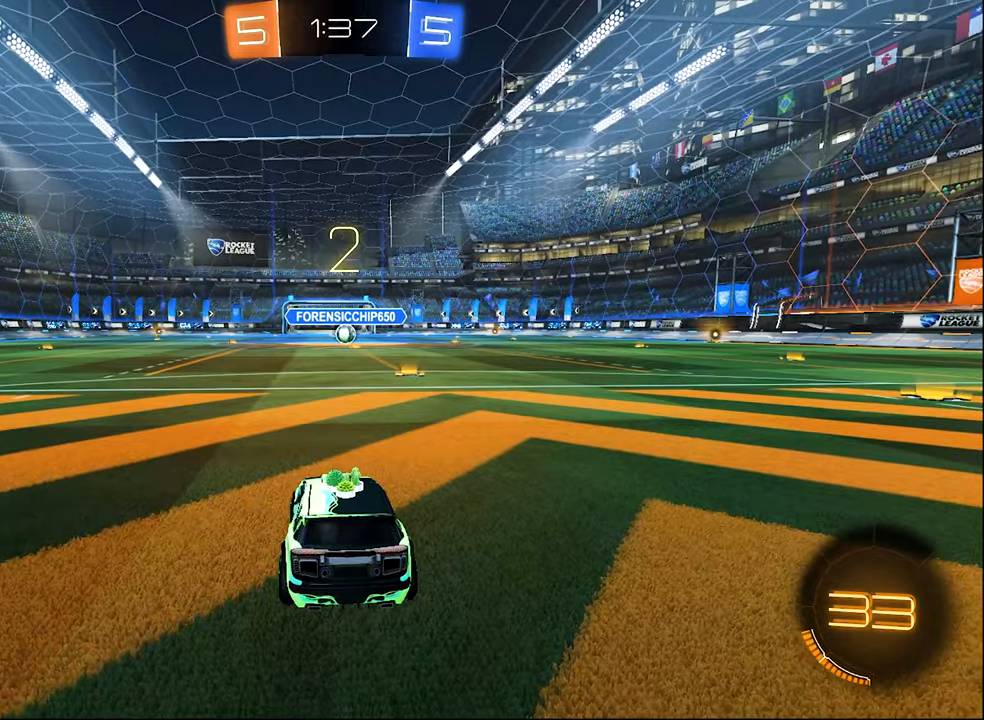
{"buttons": [], "left_stick": "center", "right_stick": "center", "events": []}
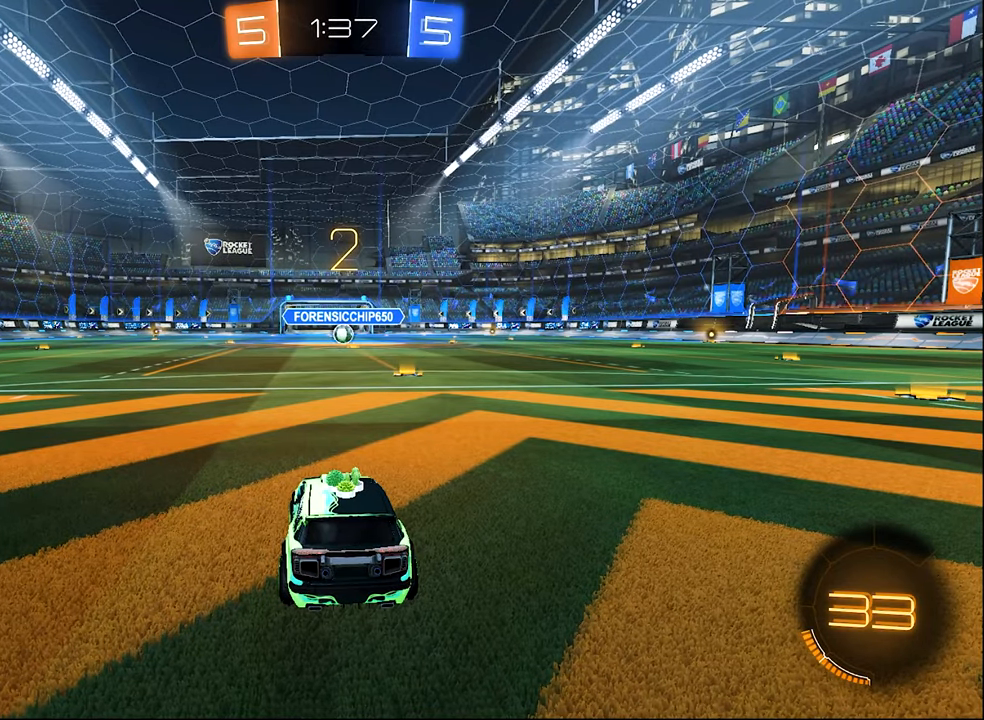
{"buttons": [], "left_stick": "center", "right_stick": "center", "events": [[16, "left_stick", "right"], [166, "left_stick", "center"], [300, "left_stick", "right"], [450, "left_stick", "center"]]}
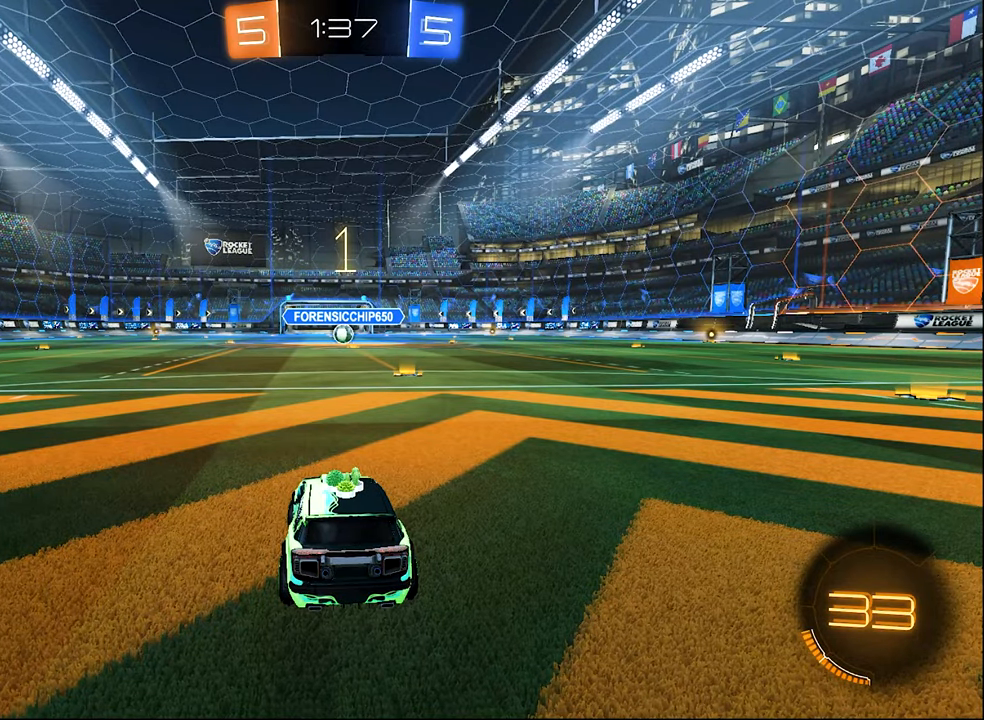
{"buttons": ["B", "R2"], "left_stick": "center", "right_stick": "center", "events": [[33, "R2", "down"], [483, "B", "down"]]}
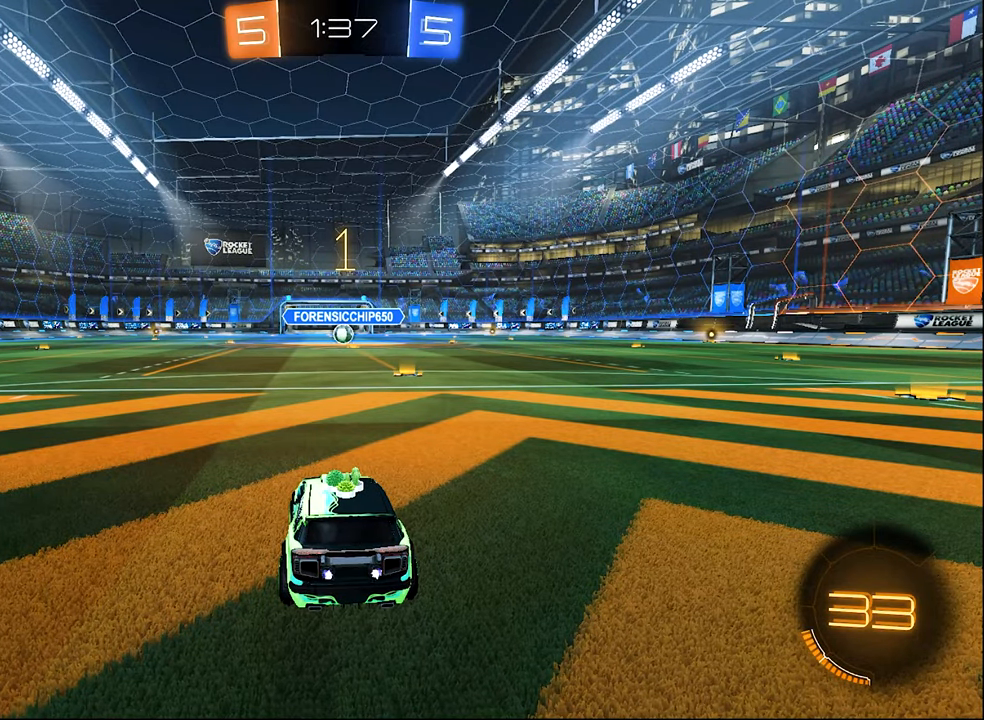
{"buttons": ["B", "R2"], "left_stick": "center", "right_stick": "center", "events": [[316, "left_stick", "right"], [483, "left_stick", "center"]]}
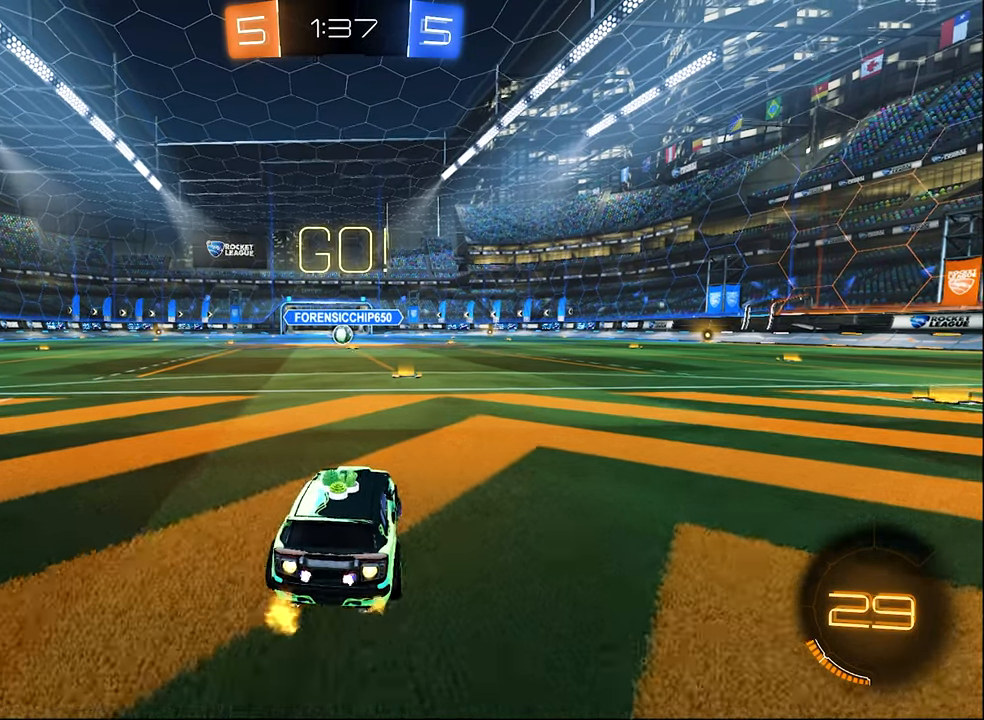
{"buttons": ["L1", "R2"], "left_stick": "up", "right_stick": "center", "events": [[366, "A", "down"], [366, "L1", "down"], [366, "left_stick", "up"], [450, "A", "up"], [450, "B", "up"]]}
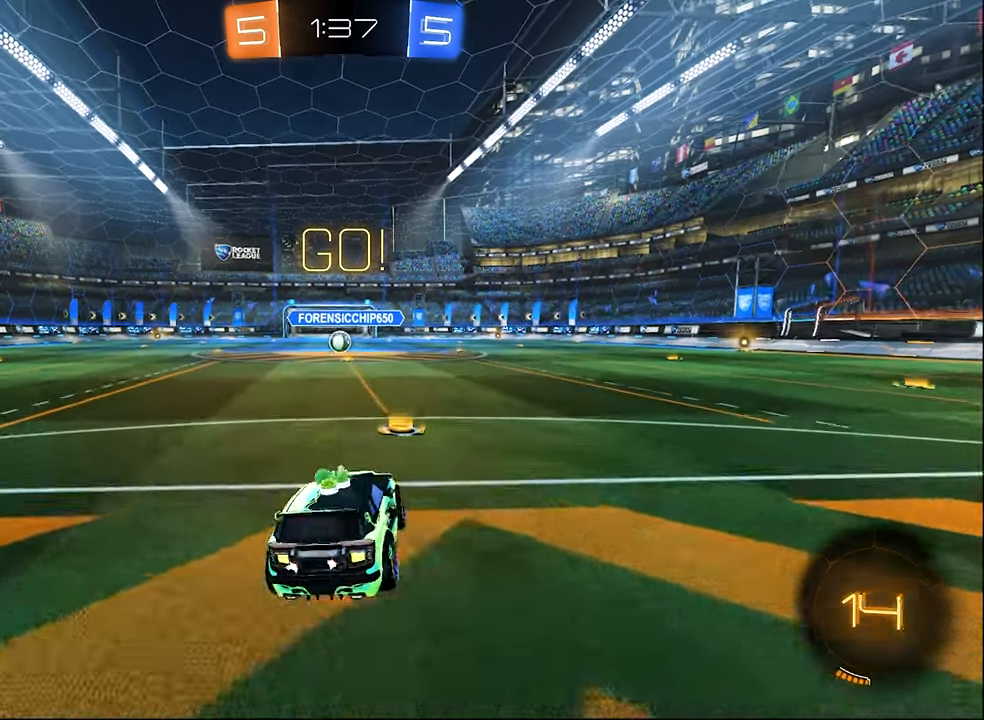
{"buttons": ["B", "L1", "R2"], "left_stick": "down-left", "right_stick": "center", "events": [[16, "A", "down"], [16, "B", "down"], [16, "L3", "down"], [66, "L1", "up"], [83, "A", "up"], [83, "L3", "up"], [83, "left_stick", "down-right"], [150, "left_stick", "down"], [250, "L1", "down"], [250, "left_stick", "down-left"], [383, "B", "up"], [483, "B", "down"]]}
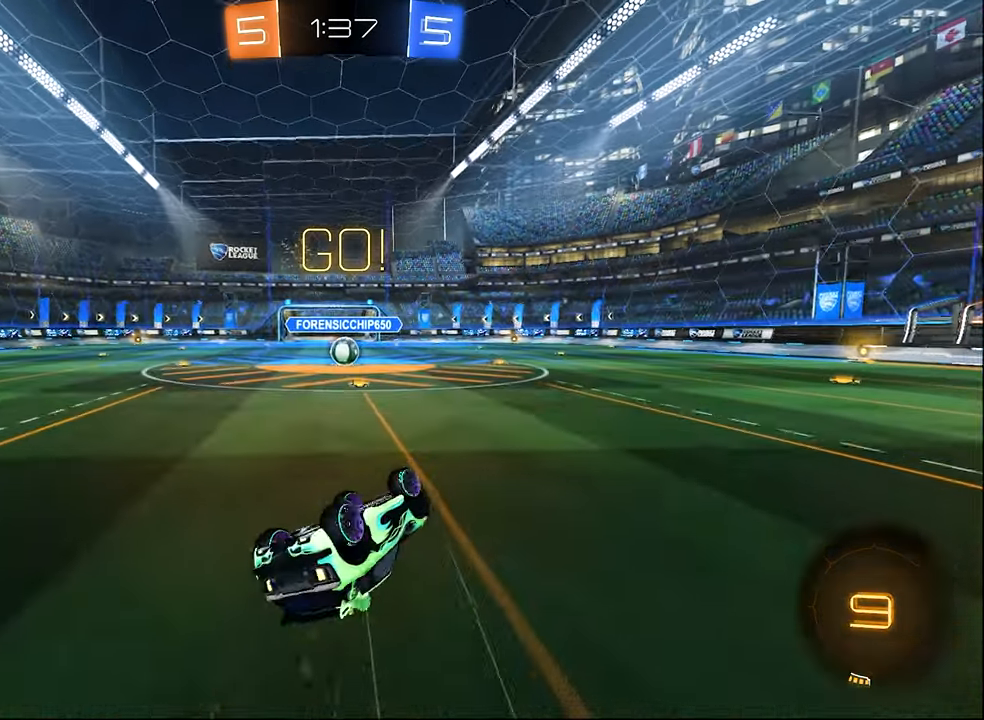
{"buttons": [], "left_stick": "center", "right_stick": "center", "events": [[116, "B", "up"], [233, "L1", "up"], [233, "left_stick", "center"], [300, "R2", "up"], [350, "left_stick", "left"], [466, "left_stick", "center"]]}
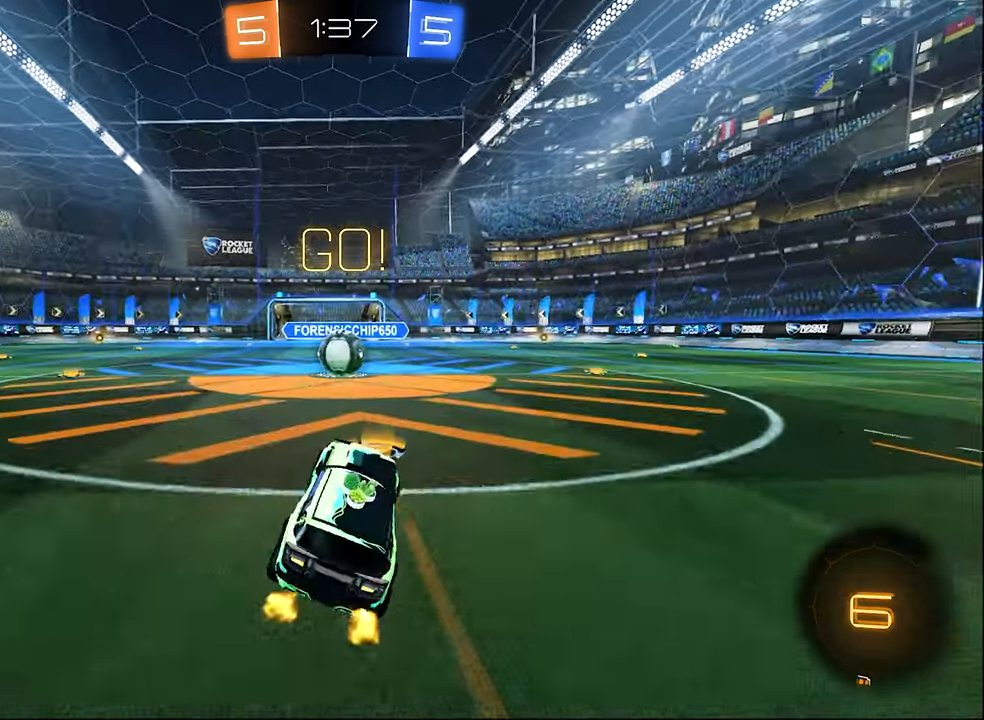
{"buttons": [], "left_stick": "center", "right_stick": "center", "events": [[266, "L2", "down"], [266, "left_stick", "up-left"], [283, "A", "down"], [283, "L1", "down"], [350, "L1", "up"], [350, "L2", "up"], [400, "A", "up"], [400, "left_stick", "center"]]}
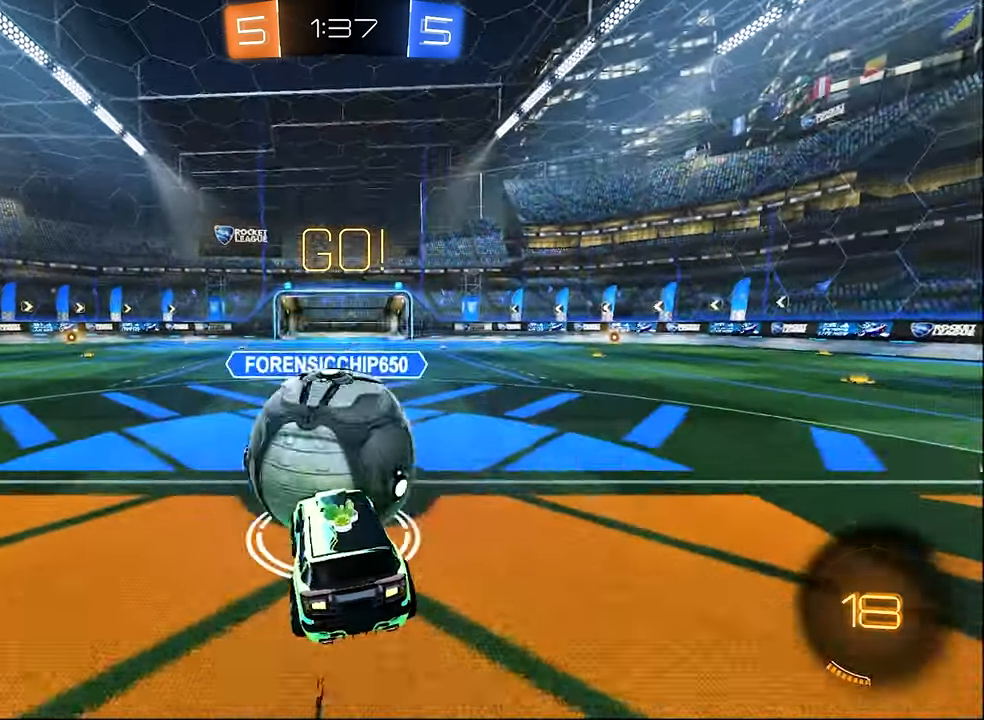
{"buttons": ["R1"], "left_stick": "up-left", "right_stick": "center", "events": [[283, "left_stick", "up-left"], [433, "R1", "down"]]}
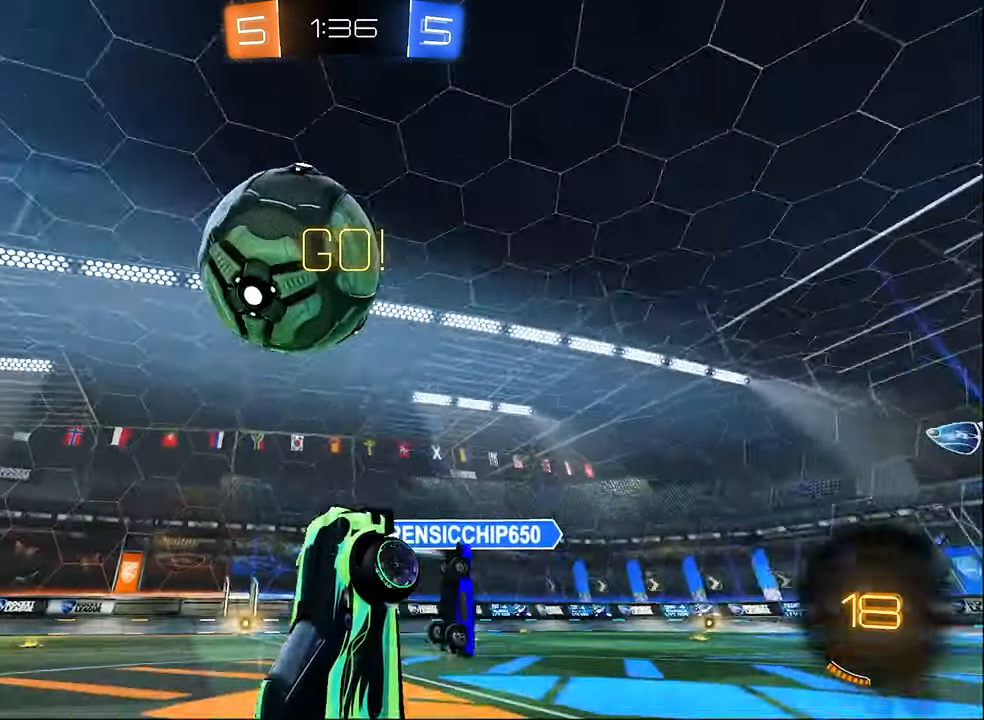
{"buttons": ["R2"], "left_stick": "up-left", "right_stick": "center", "events": [[300, "R1", "up"], [300, "R2", "down"]]}
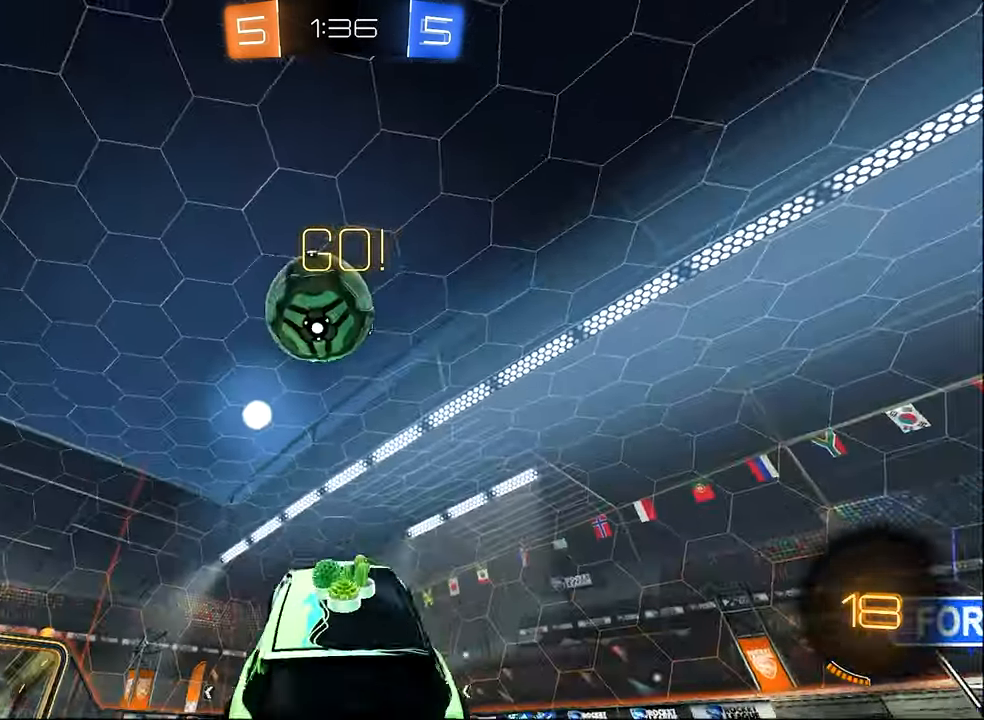
{"buttons": ["R2"], "left_stick": "left", "right_stick": "center", "events": [[83, "Y", "down"], [183, "left_stick", "center"], [216, "Y", "up"], [266, "left_stick", "right"], [450, "left_stick", "center"], [500, "left_stick", "left"]]}
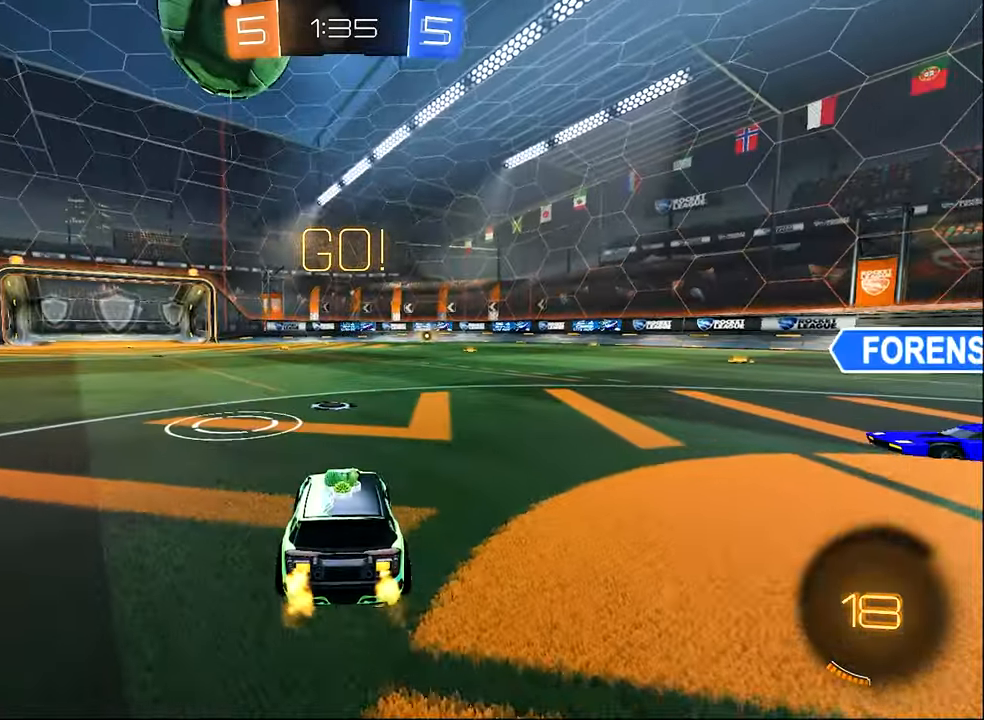
{"buttons": ["B", "R2"], "left_stick": "center", "right_stick": "center", "events": [[116, "B", "down"], [216, "left_stick", "center"], [316, "left_stick", "left"], [416, "left_stick", "center"]]}
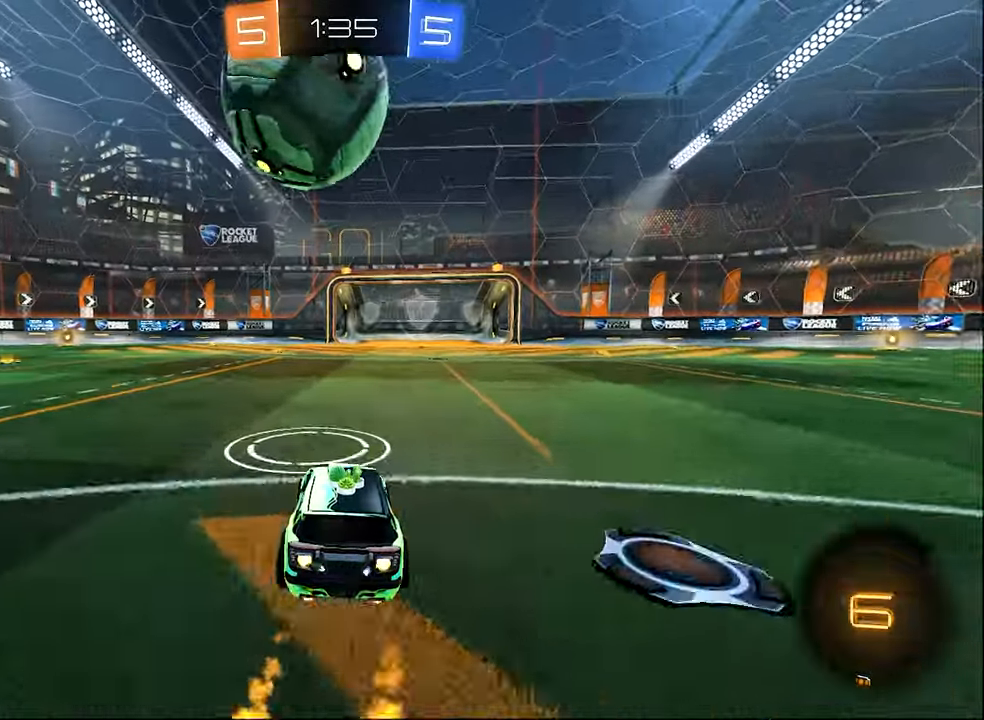
{"buttons": ["Y", "L1", "R2"], "left_stick": "down", "right_stick": "center", "events": [[16, "A", "down"], [150, "A", "up"], [150, "left_stick", "up-left"], [200, "B", "up"], [200, "L1", "down"], [250, "A", "down"], [250, "L3", "down"], [333, "A", "up"], [333, "L3", "up"], [333, "left_stick", "down"], [400, "Y", "down"]]}
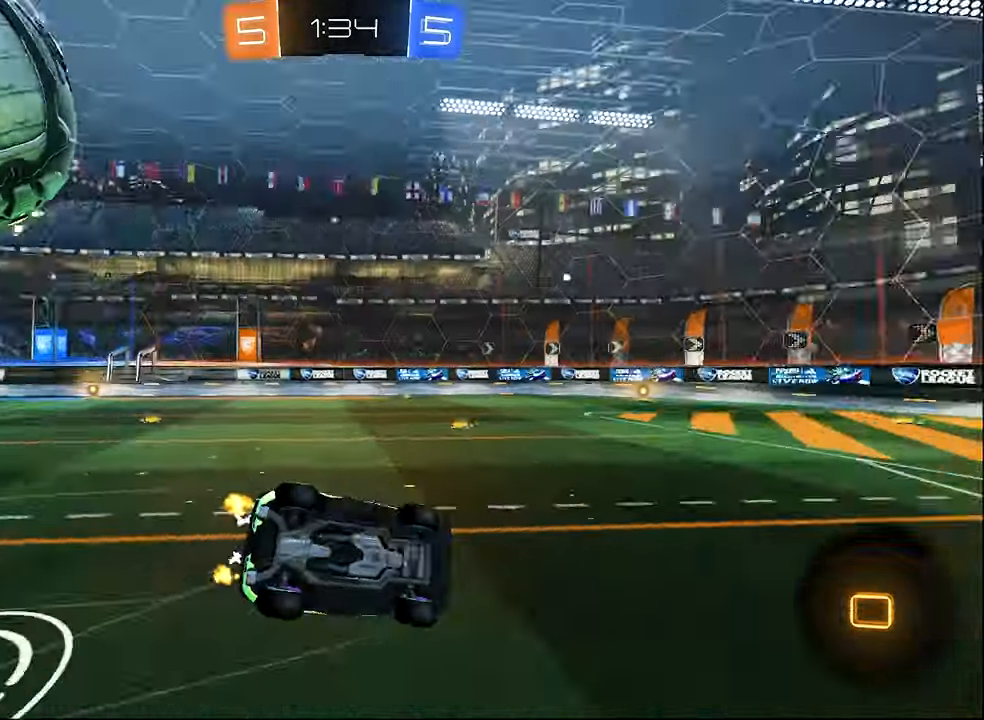
{"buttons": ["R2"], "left_stick": "down-left", "right_stick": "center", "events": [[16, "Y", "up"], [16, "left_stick", "down-left"], [300, "Y", "down"], [416, "Y", "up"], [500, "L1", "up"]]}
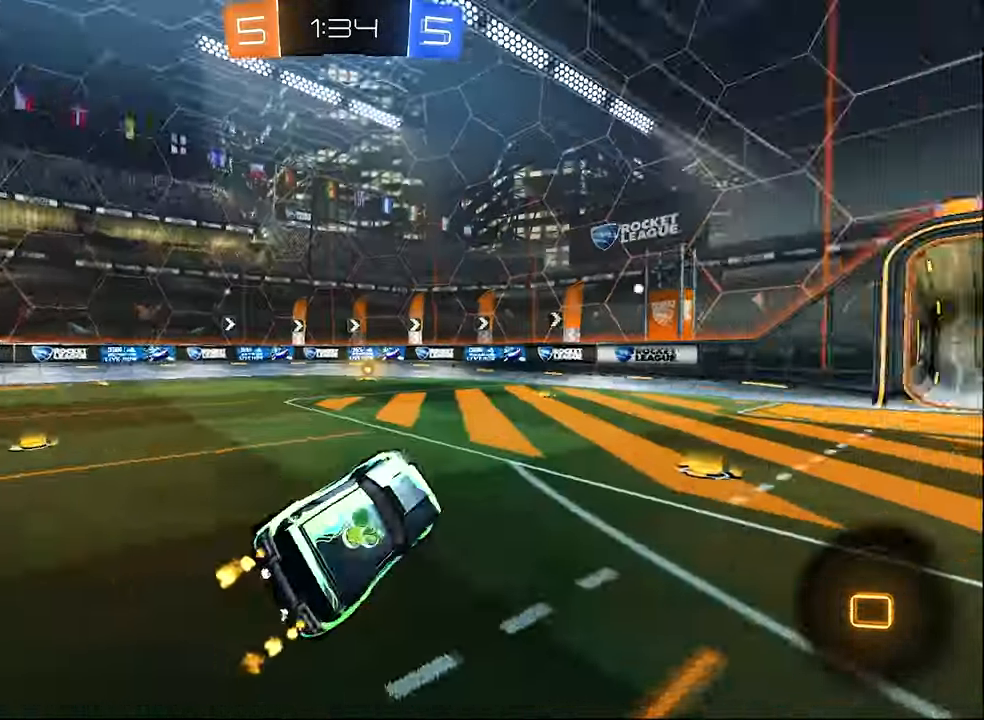
{"buttons": ["B", "R2"], "left_stick": "up-left", "right_stick": "center", "events": [[66, "left_stick", "center"], [233, "B", "down"], [350, "left_stick", "up-left"]]}
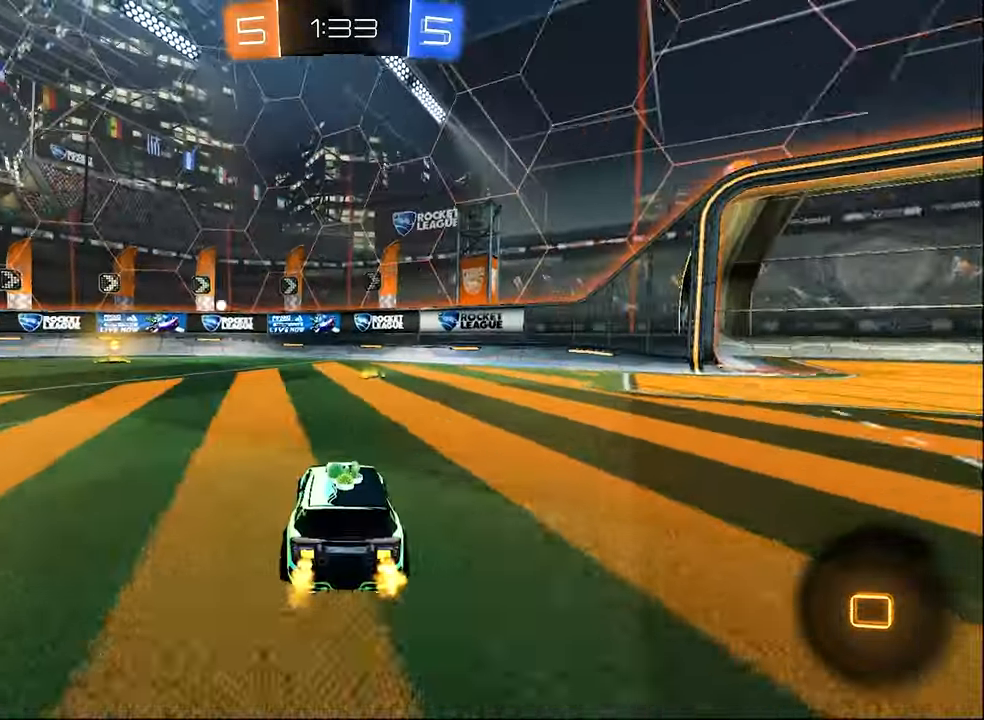
{"buttons": ["R2"], "left_stick": "center", "right_stick": "center", "events": [[183, "B", "up"], [233, "left_stick", "center"], [316, "Y", "down"], [433, "Y", "up"]]}
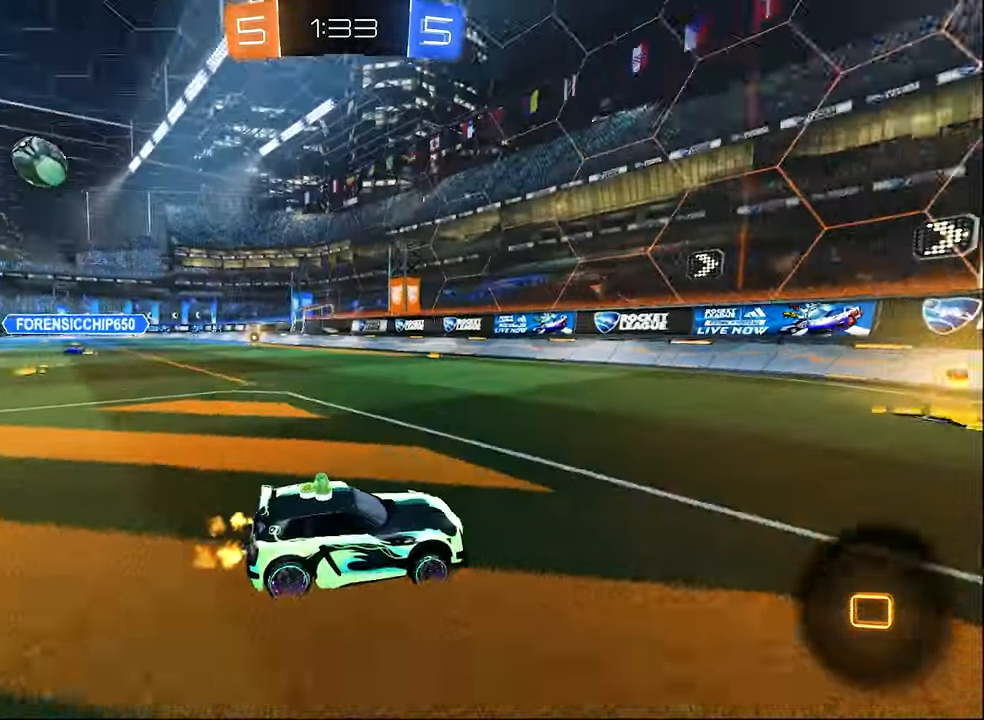
{"buttons": ["R2"], "left_stick": "left", "right_stick": "center", "events": [[133, "left_stick", "left"], [216, "L1", "down"], [450, "L1", "up"]]}
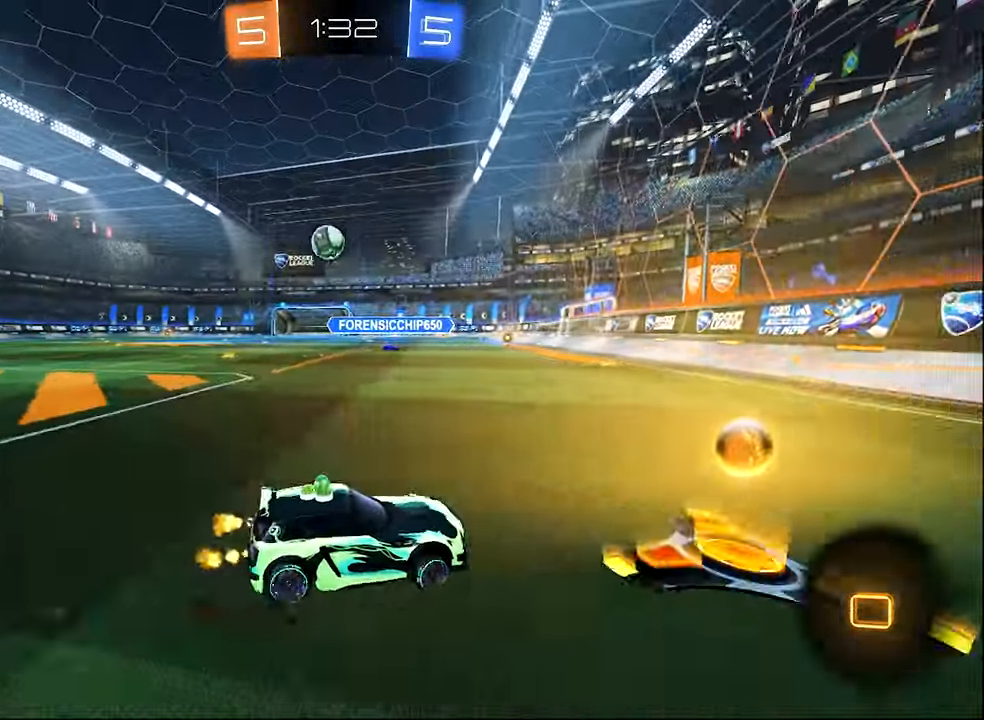
{"buttons": ["B", "R2"], "left_stick": "left", "right_stick": "center", "events": [[383, "B", "down"]]}
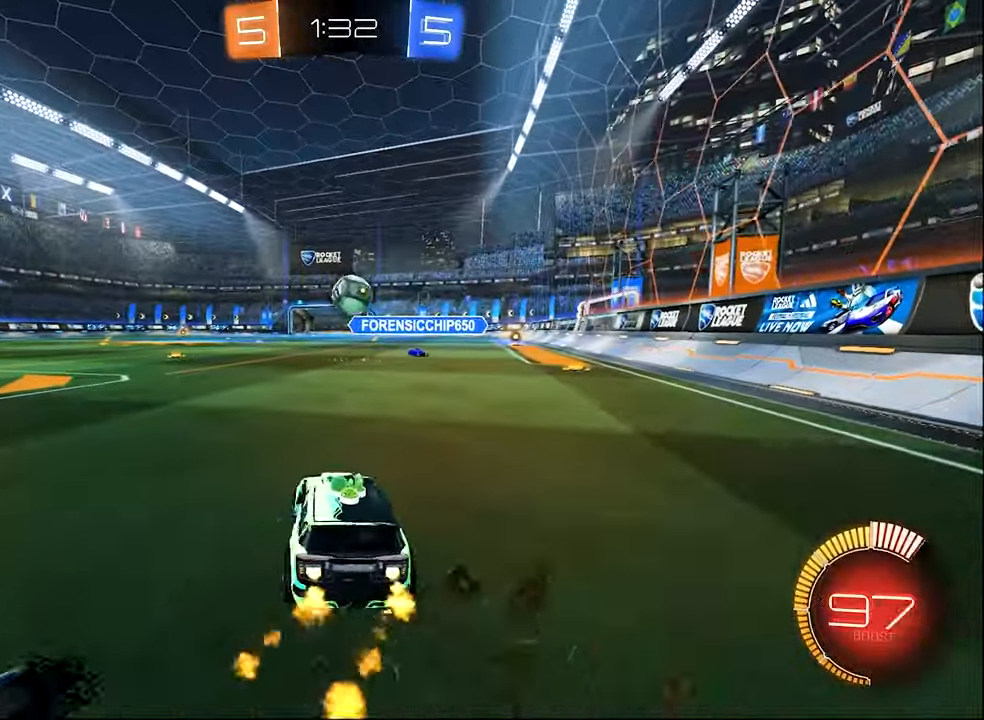
{"buttons": ["B", "R2"], "left_stick": "left", "right_stick": "center", "events": []}
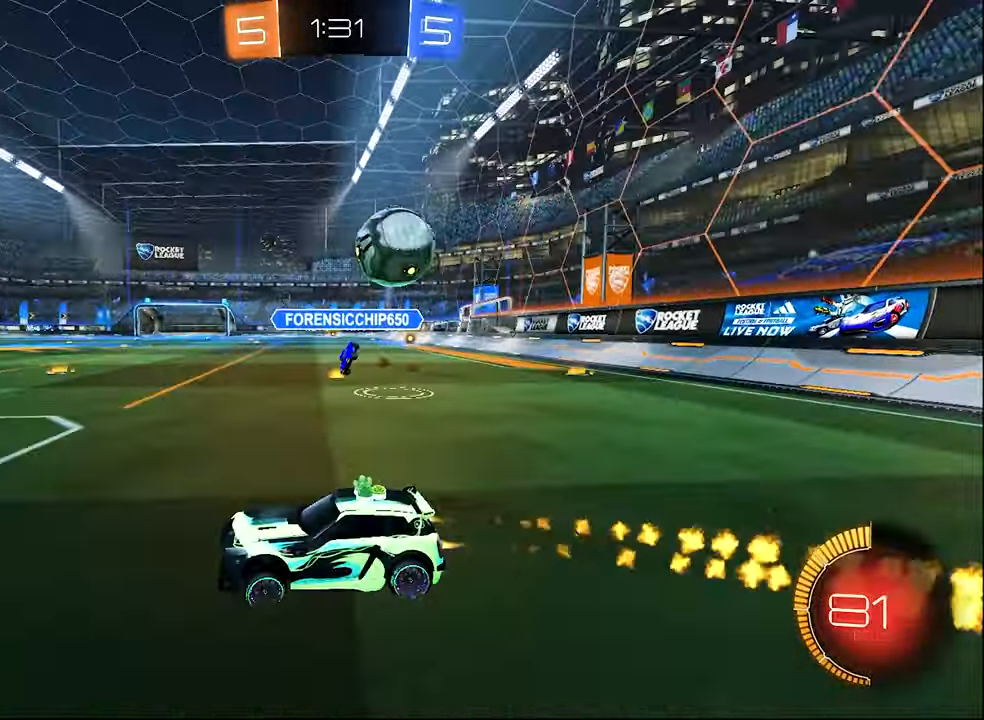
{"buttons": [], "left_stick": "left", "right_stick": "center", "events": [[83, "B", "up"], [316, "left_stick", "right"], [433, "left_stick", "left"], [483, "R2", "up"]]}
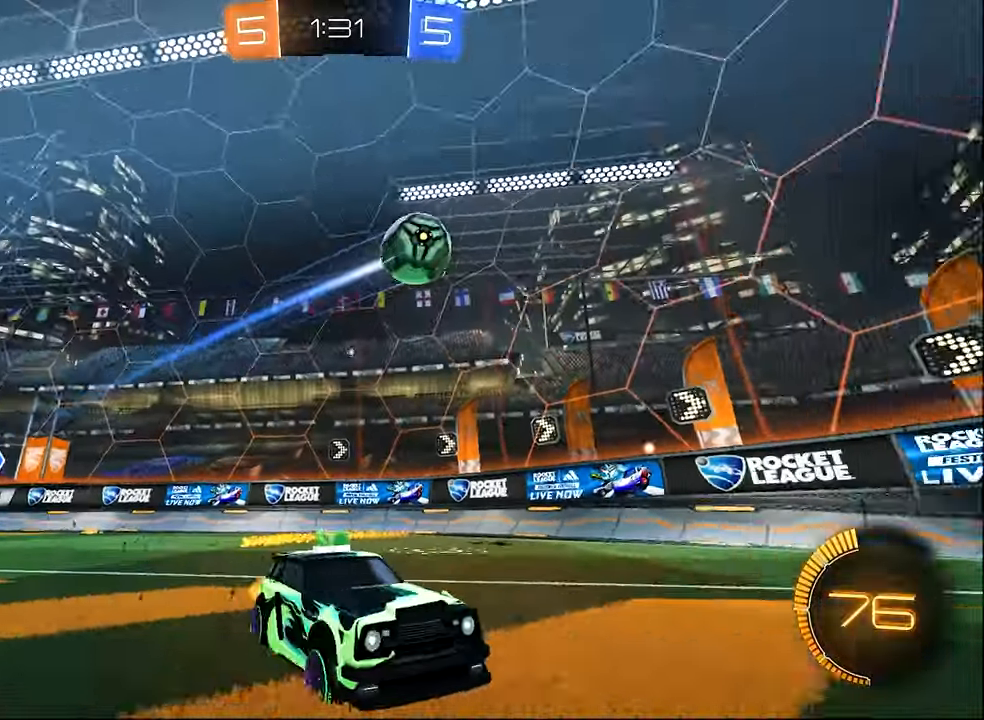
{"buttons": ["L2"], "left_stick": "center", "right_stick": "center", "events": [[83, "L2", "down"], [150, "left_stick", "right"], [366, "left_stick", "center"]]}
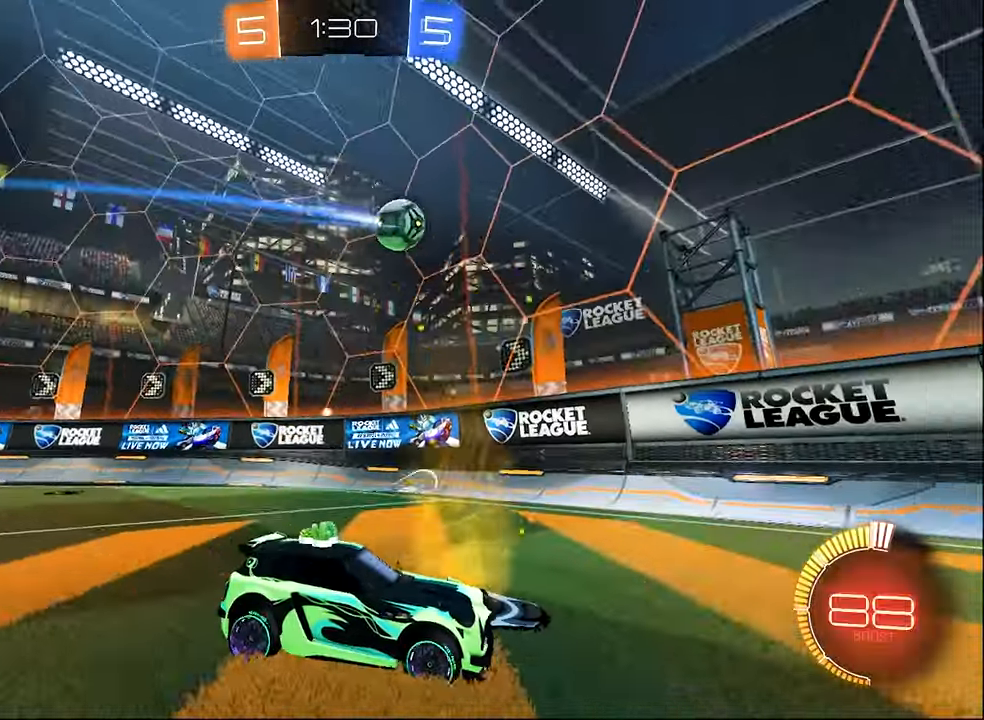
{"buttons": ["Y", "L2", "R2"], "left_stick": "center", "right_stick": "center", "events": [[150, "left_stick", "left"], [450, "R2", "down"], [450, "left_stick", "center"], [483, "Y", "down"]]}
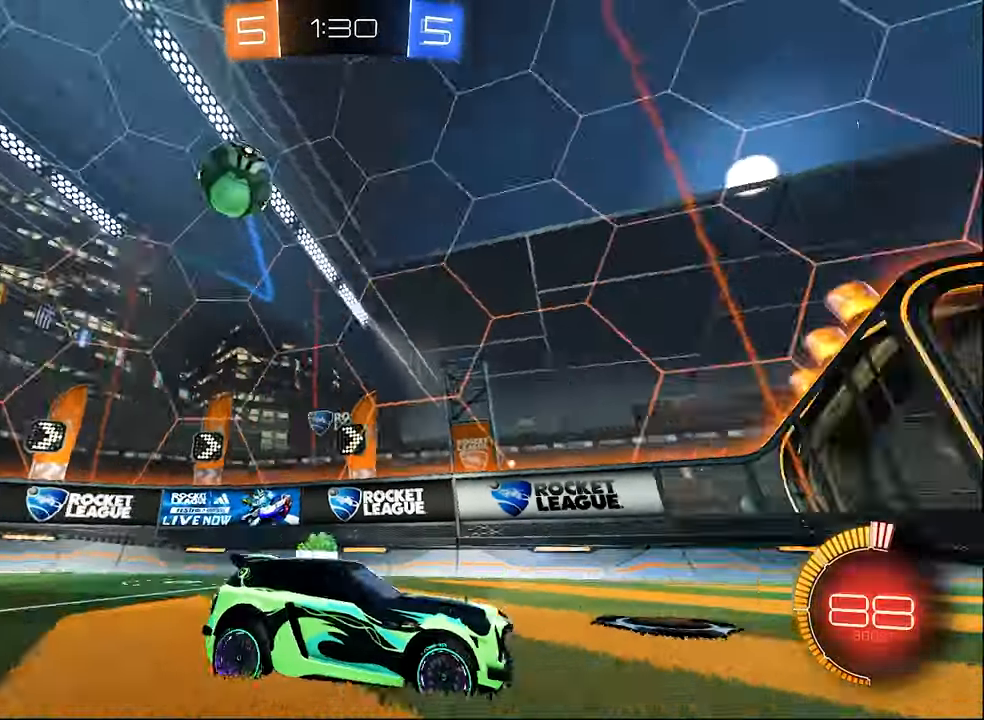
{"buttons": ["R2"], "left_stick": "right", "right_stick": "center", "events": [[33, "L2", "up"], [100, "Y", "up"], [233, "left_stick", "right"]]}